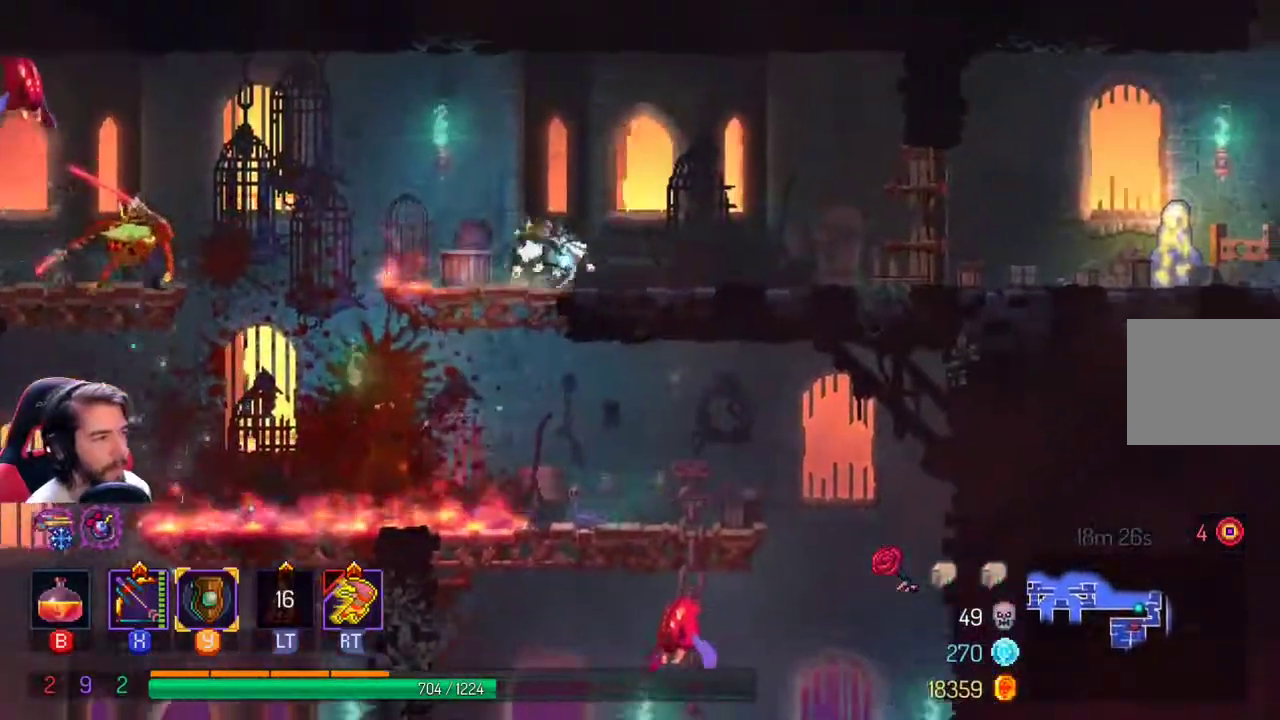
Gameplay with a controller (Xbox layout); each line is a JSON object with the inputs held at the frame after it (dt_ms = milliseconds from this image to that frame). "events" lists button and stick changes between this image and that frame as [ms after this image, input, new state], when the widget could be followed in between. Not read: R3.
{"dt_ms": 500, "buttons": ["X"], "left_stick": "left", "right_stick": "center", "events": [[33, "X", "down"]]}
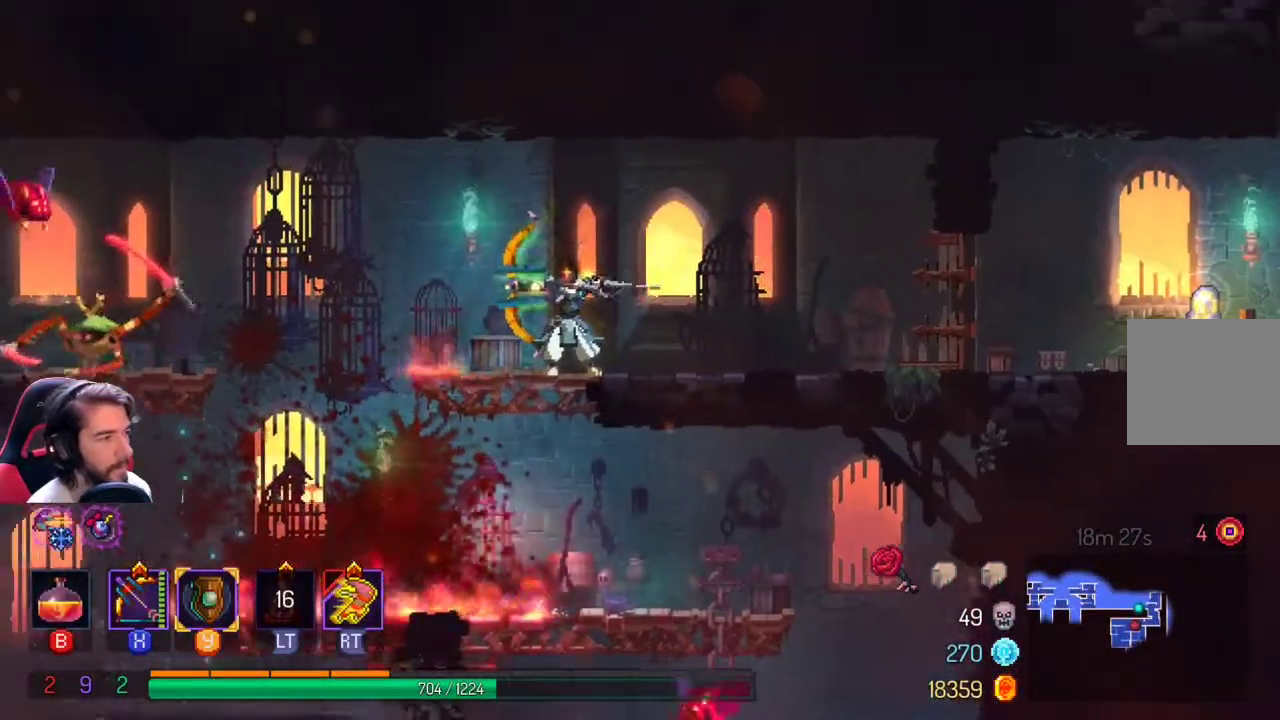
{"dt_ms": 500, "buttons": ["X"], "left_stick": "left", "right_stick": "center", "events": [[67, "X", "up"], [167, "X", "down"]]}
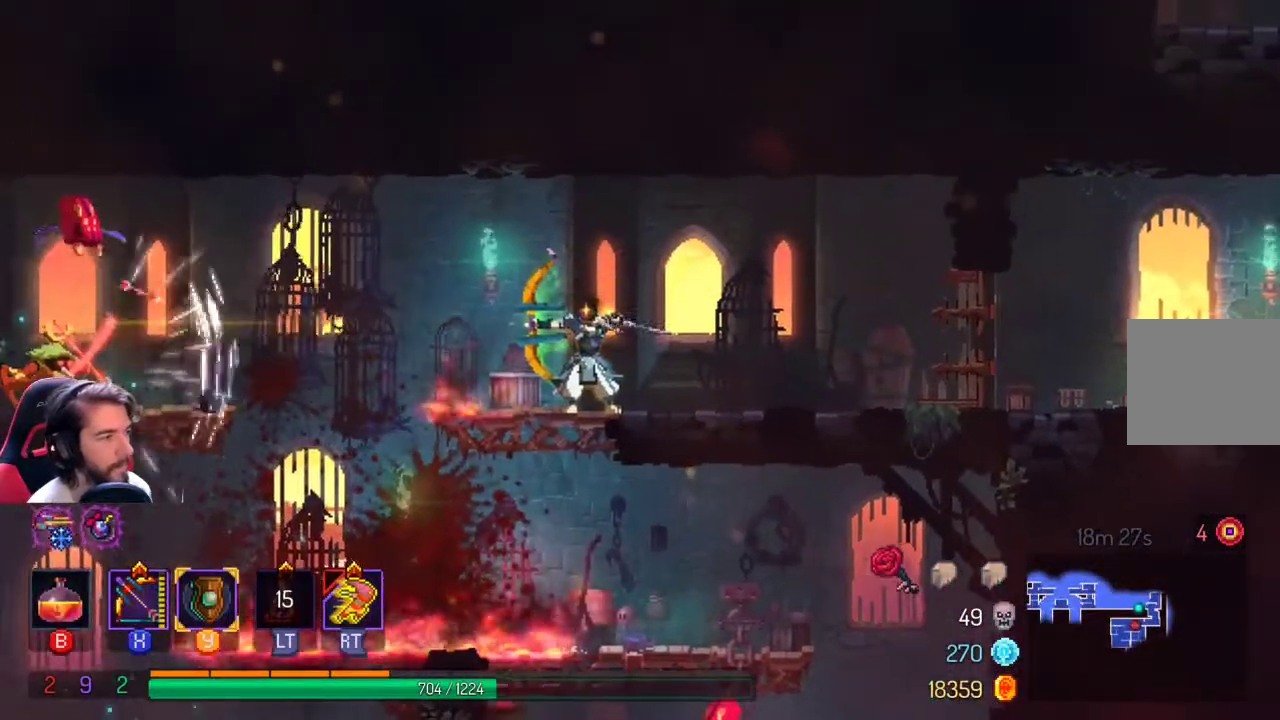
{"dt_ms": 500, "buttons": ["X"], "left_stick": "down-left", "right_stick": "center", "events": [[100, "left_stick", "down-left"], [300, "X", "up"], [433, "X", "down"]]}
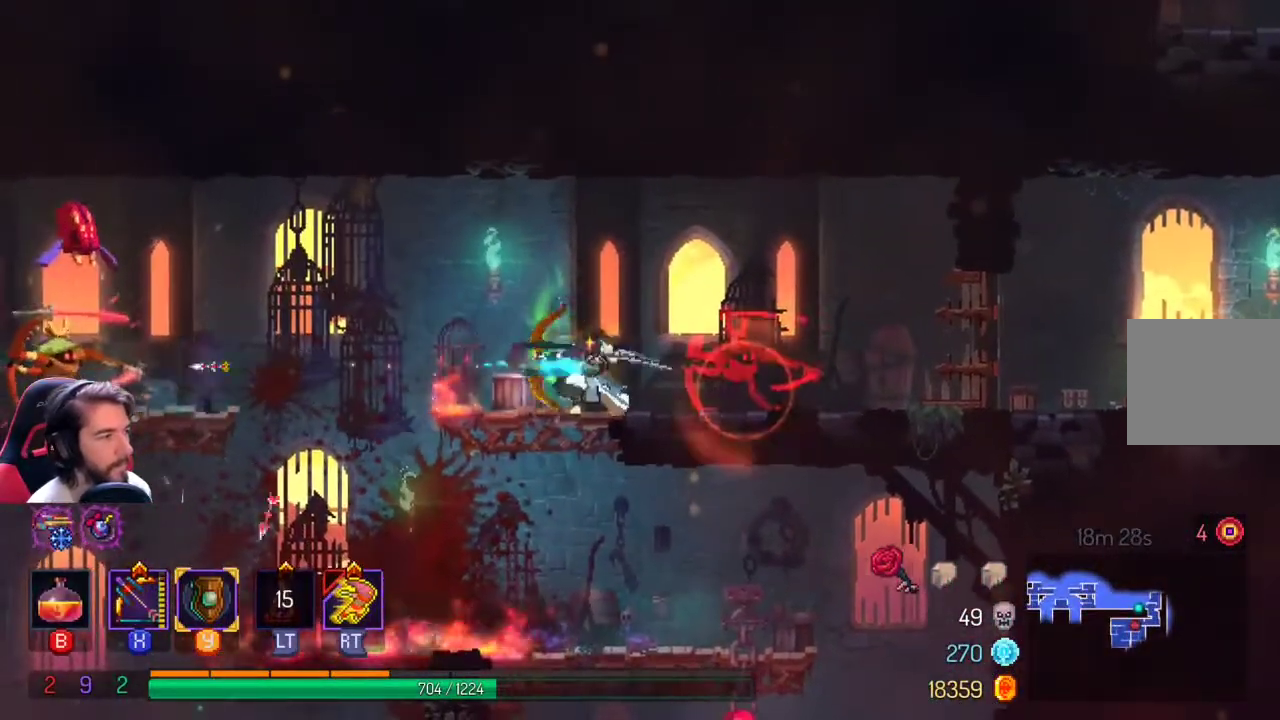
{"dt_ms": 500, "buttons": ["X"], "left_stick": "right", "right_stick": "center", "events": [[367, "left_stick", "right"]]}
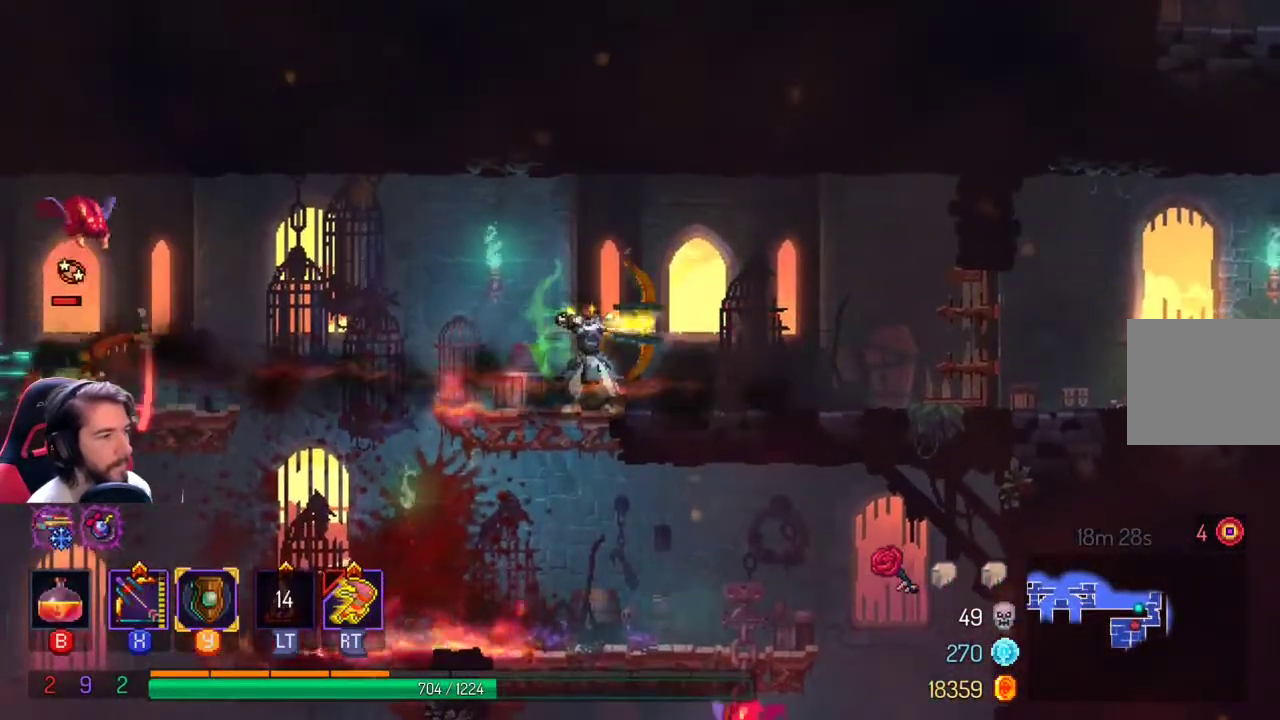
{"dt_ms": 500, "buttons": ["L1"], "left_stick": "right", "right_stick": "center", "events": [[33, "X", "up"], [133, "left_stick", "center"], [300, "left_stick", "right"], [467, "L1", "down"]]}
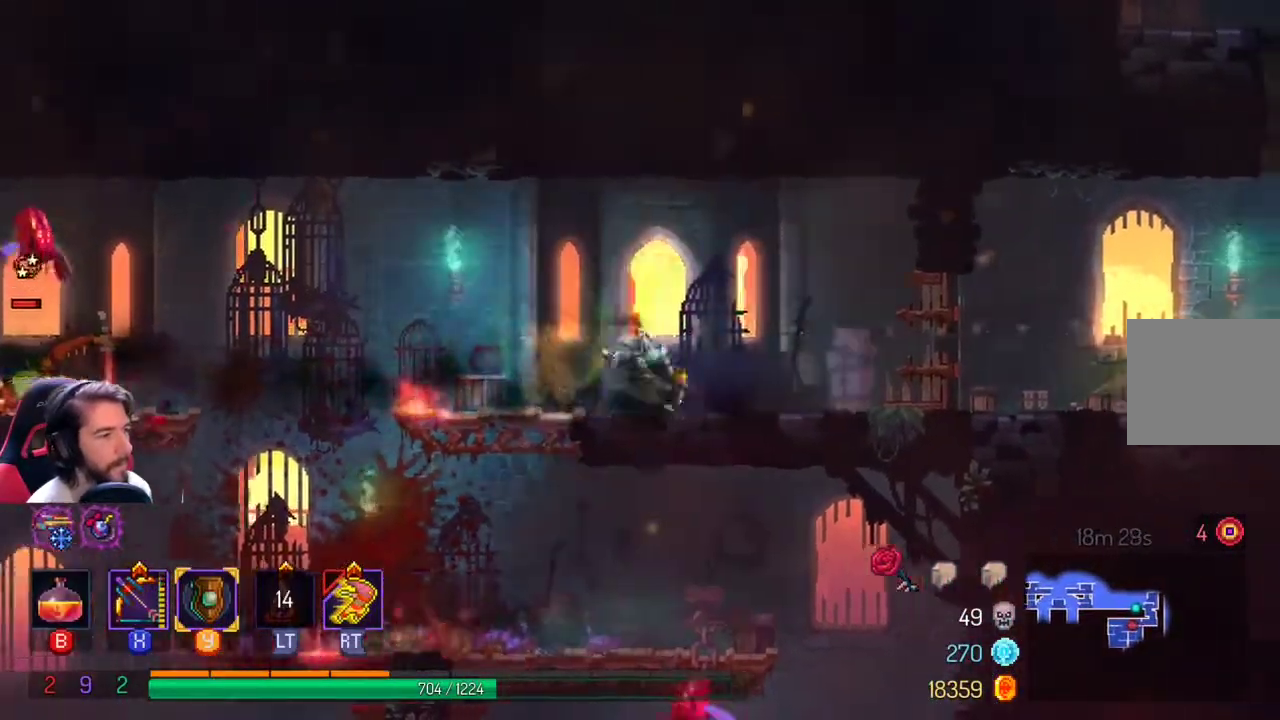
{"dt_ms": 500, "buttons": ["X"], "left_stick": "down-left", "right_stick": "center", "events": [[167, "L1", "up"], [333, "left_stick", "down-left"], [367, "X", "down"]]}
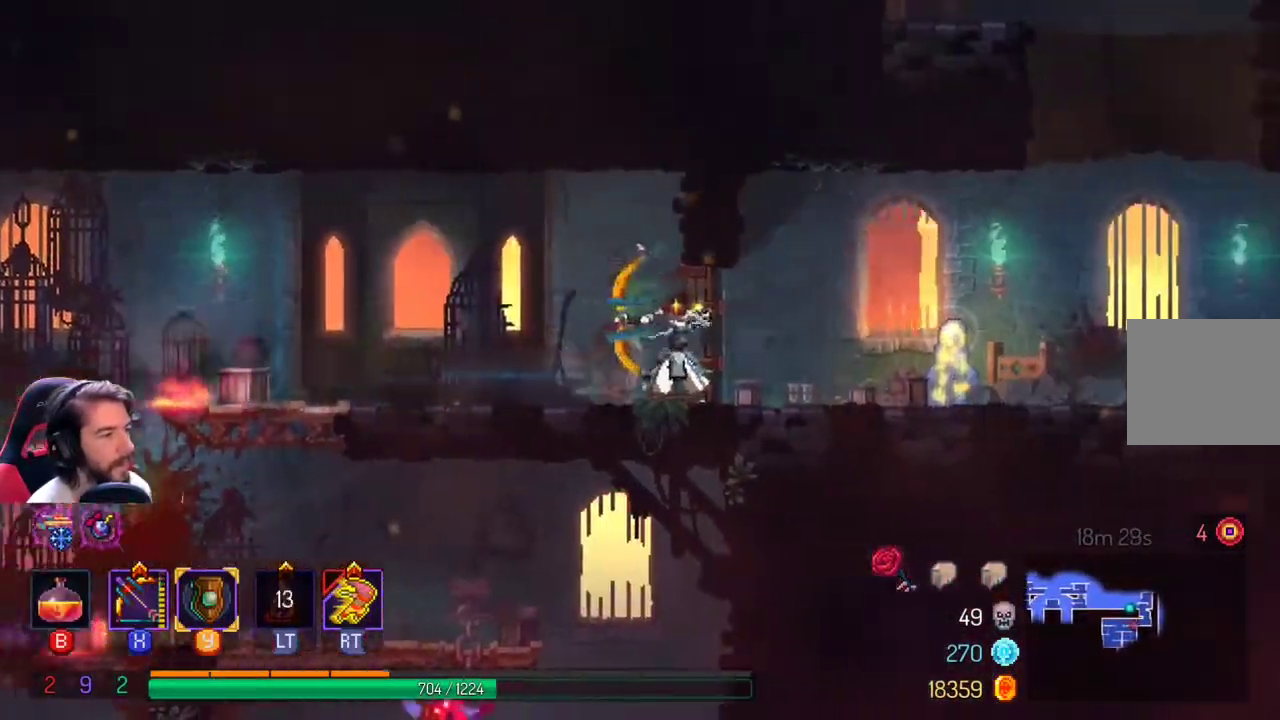
{"dt_ms": 500, "buttons": [], "left_stick": "down-left", "right_stick": "center", "events": [[300, "X", "up"]]}
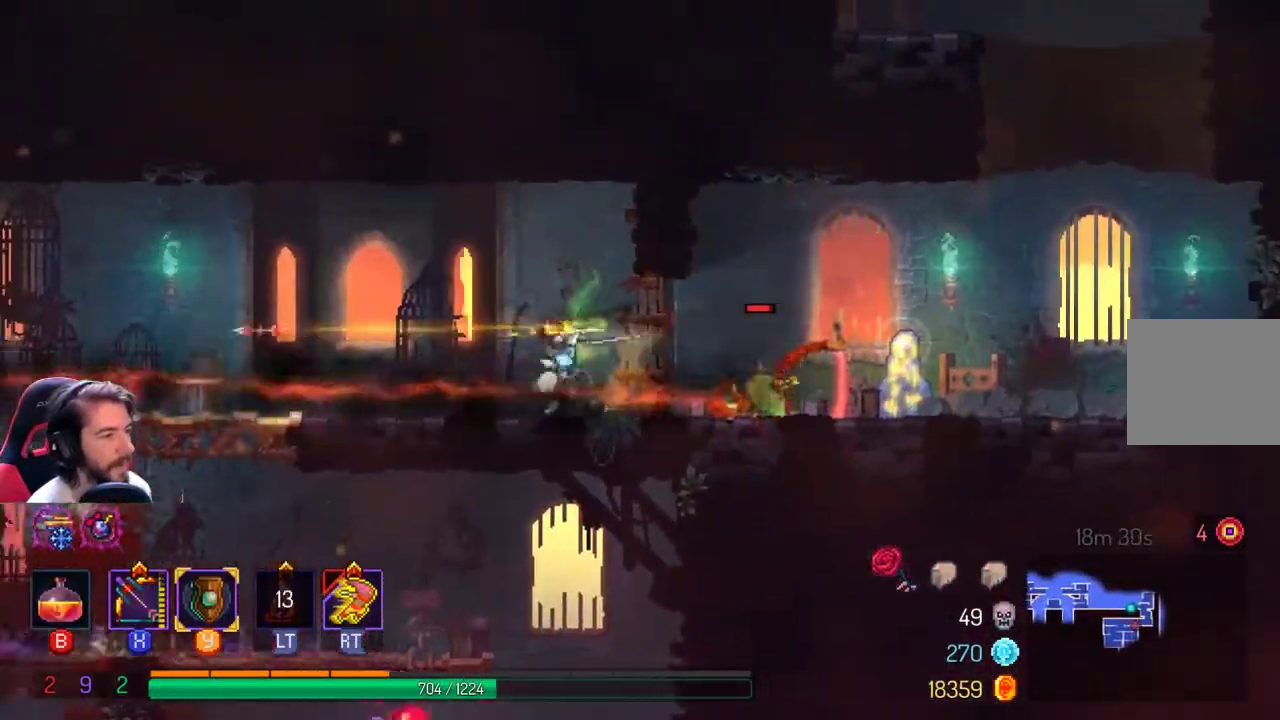
{"dt_ms": 500, "buttons": [], "left_stick": "right", "right_stick": "center", "events": [[500, "left_stick", "right"]]}
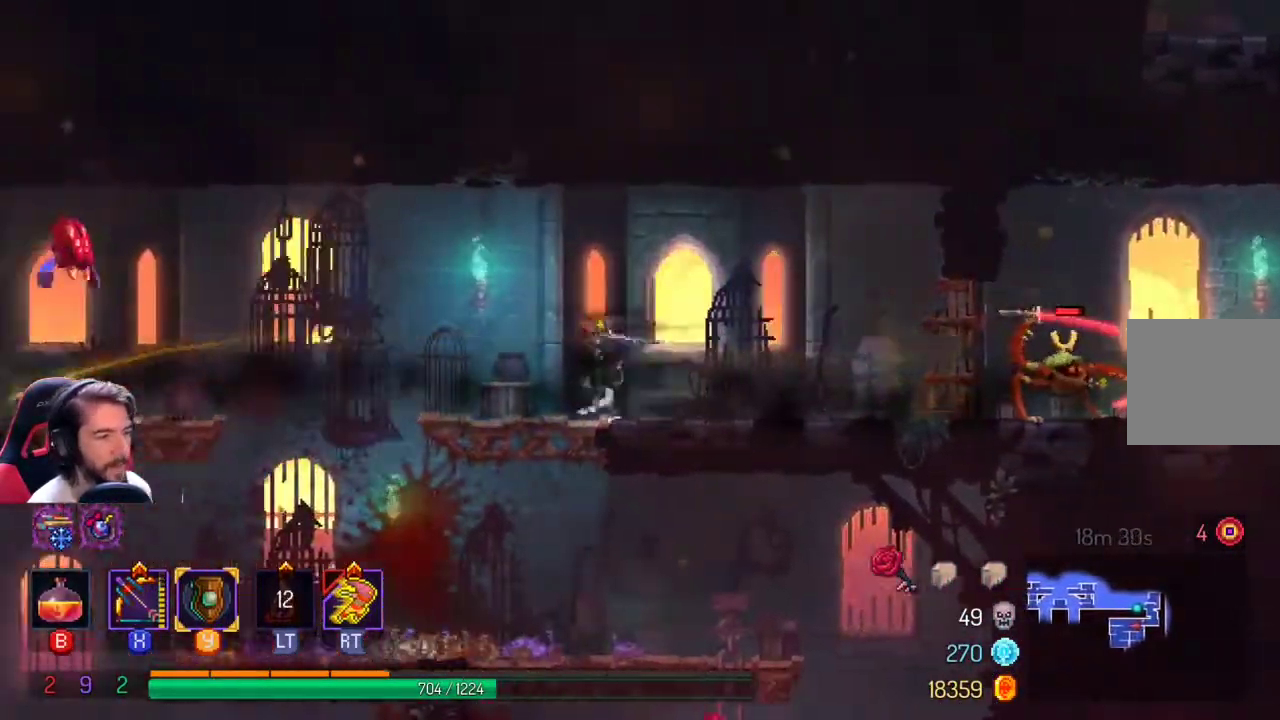
{"dt_ms": 500, "buttons": [], "left_stick": "right", "right_stick": "center", "events": [[267, "R2", "down"], [433, "R2", "up"]]}
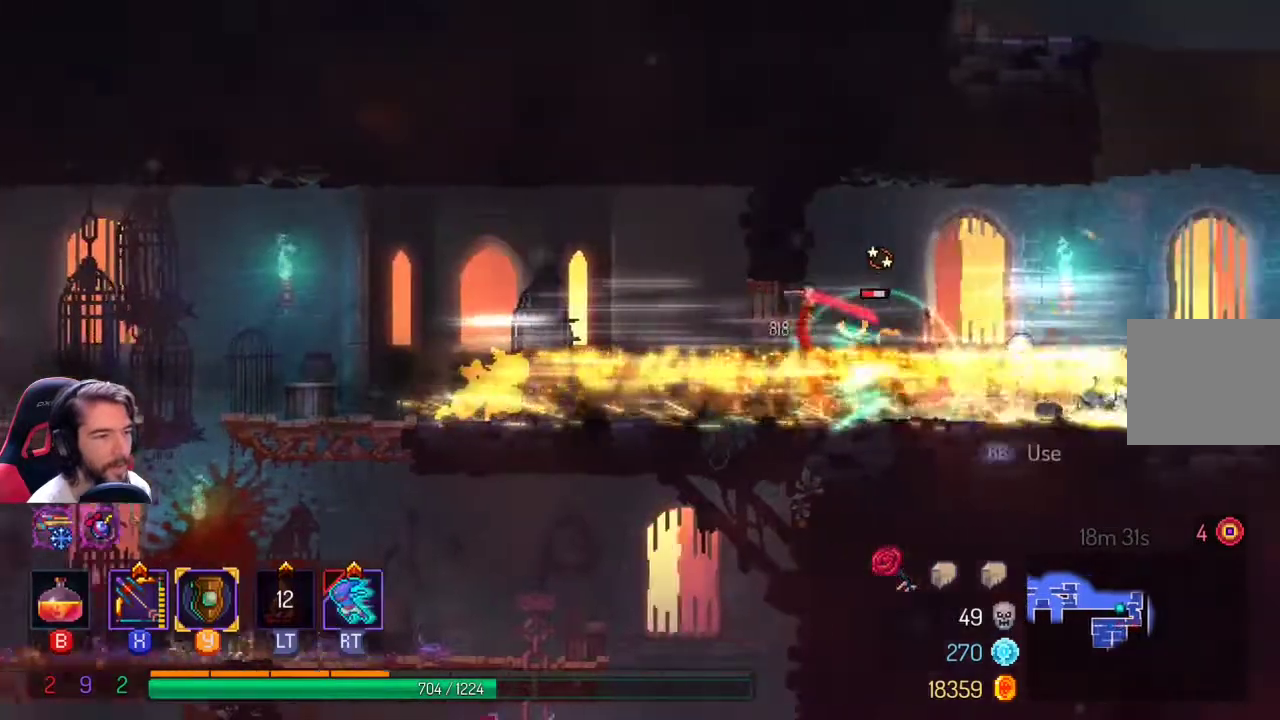
{"dt_ms": 1000, "buttons": [], "left_stick": "down-left", "right_stick": "center"}
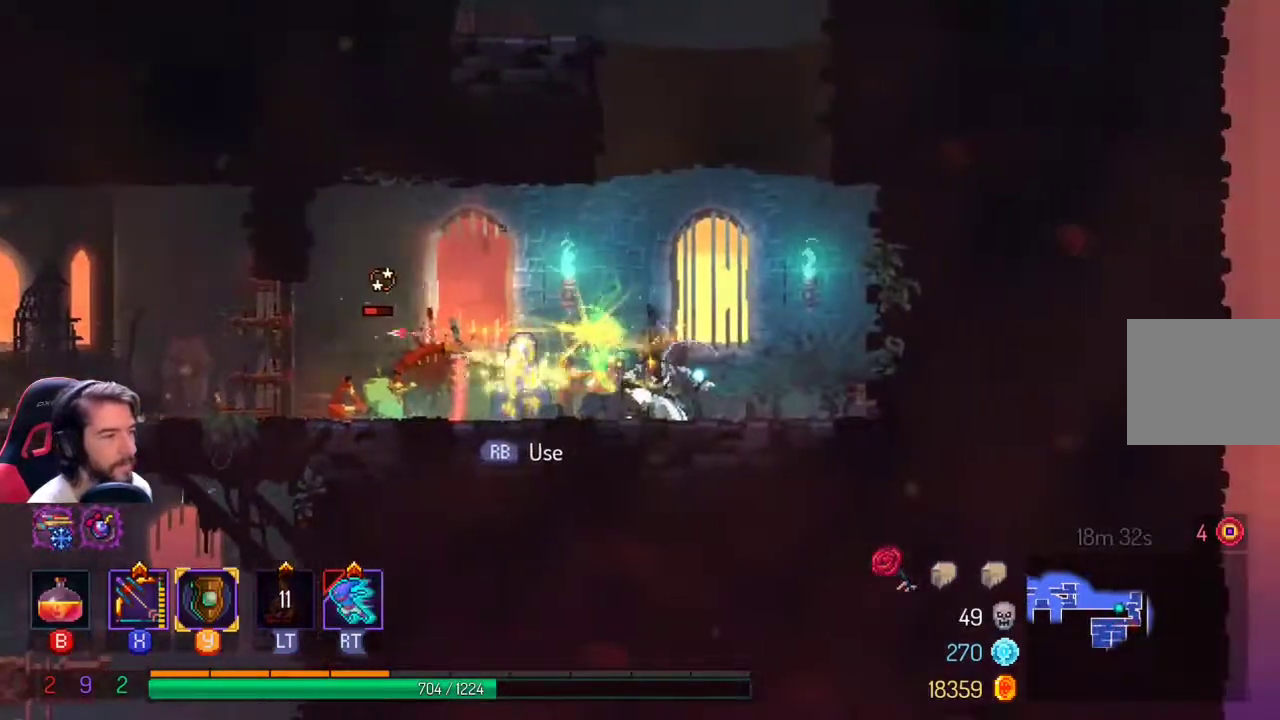
{"dt_ms": 500, "buttons": [], "left_stick": "down-left", "right_stick": "center", "events": []}
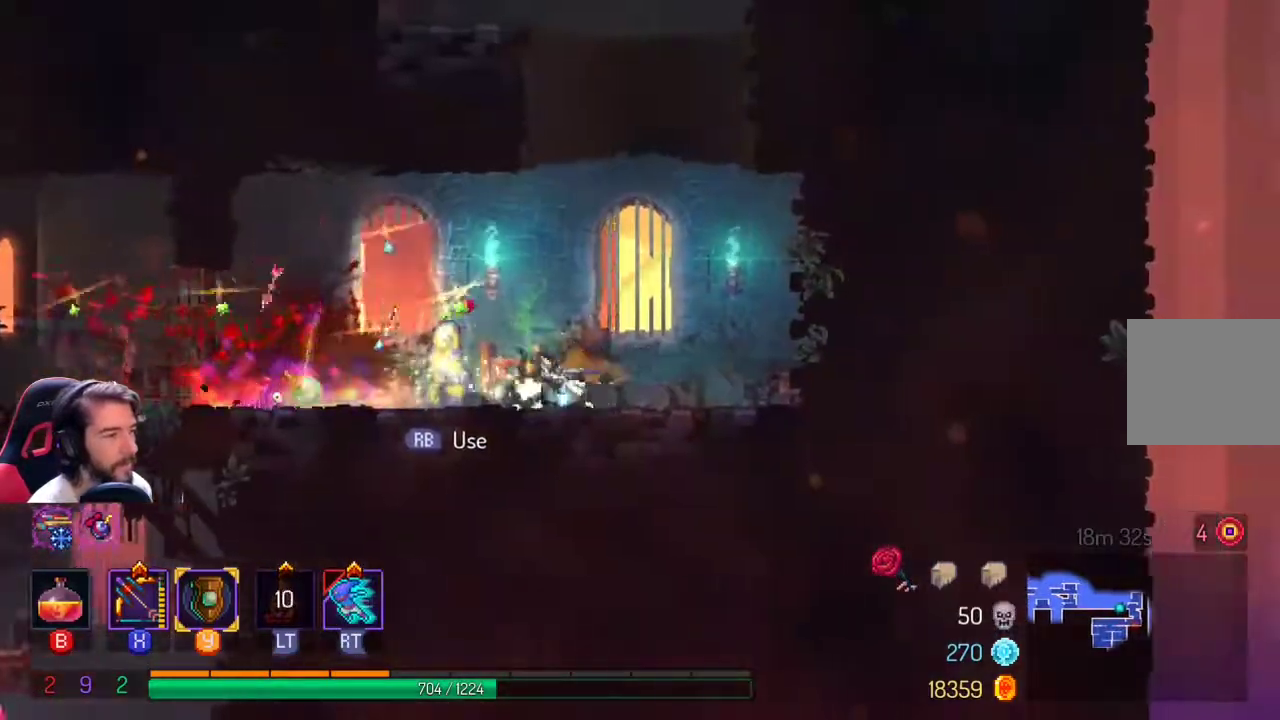
{"dt_ms": 500, "buttons": ["L1"], "left_stick": "left", "right_stick": "center"}
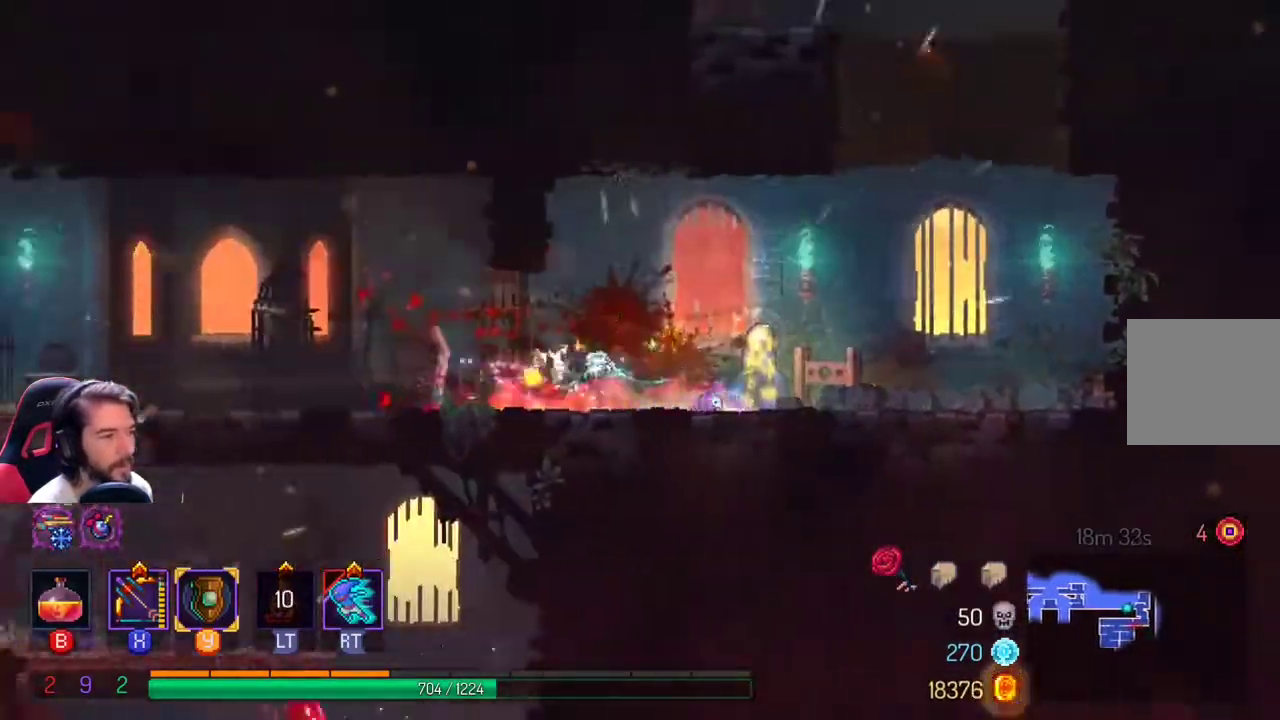
{"dt_ms": 500, "buttons": ["A"], "left_stick": "left", "right_stick": "center", "events": [[33, "L1", "up"], [333, "A", "down"]]}
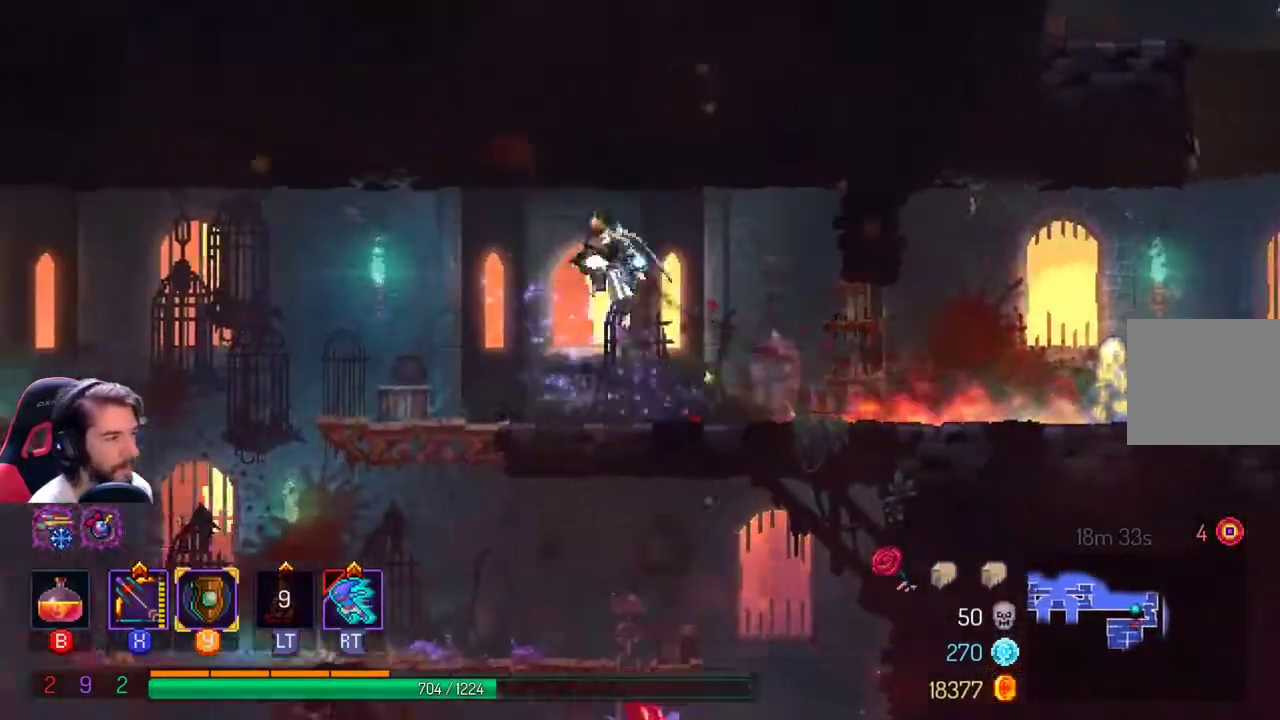
{"dt_ms": 500, "buttons": ["A"], "left_stick": "left", "right_stick": "center", "events": [[33, "A", "up"], [500, "A", "down"]]}
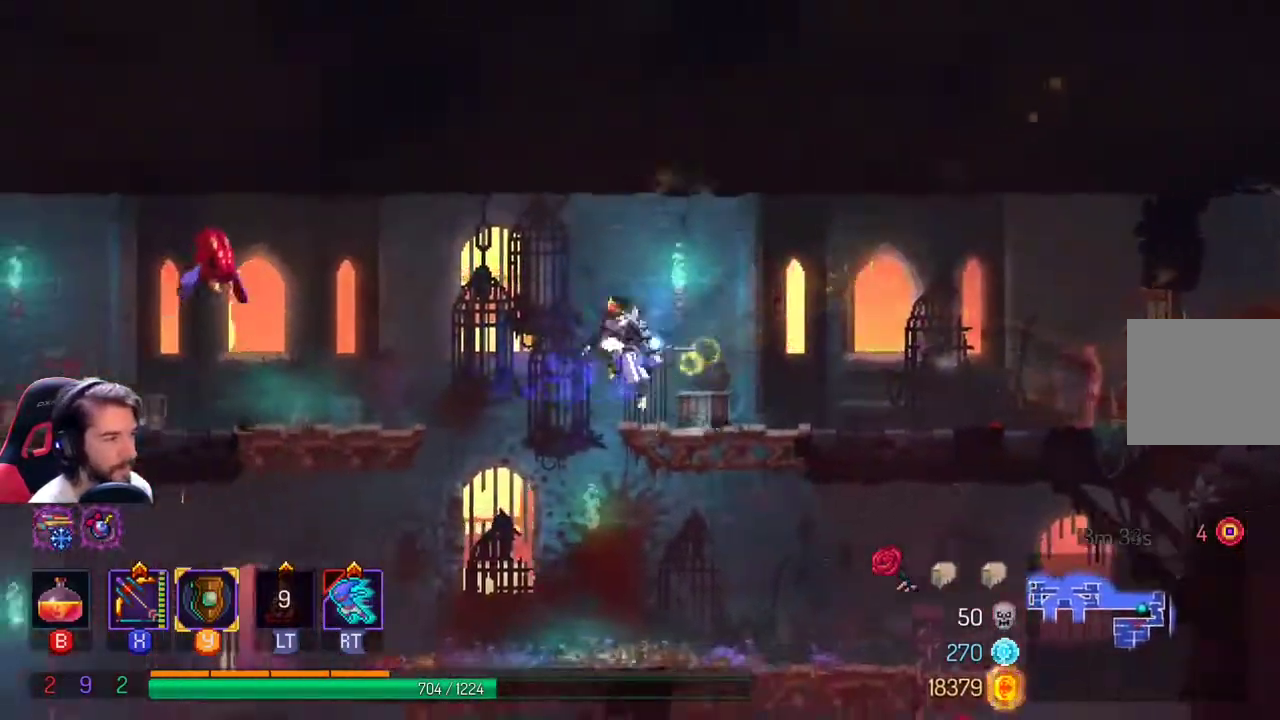
{"dt_ms": 500, "buttons": ["A"], "left_stick": "left", "right_stick": "center", "events": [[200, "A", "up"], [267, "R2", "down"], [433, "R2", "up"], [500, "A", "down"]]}
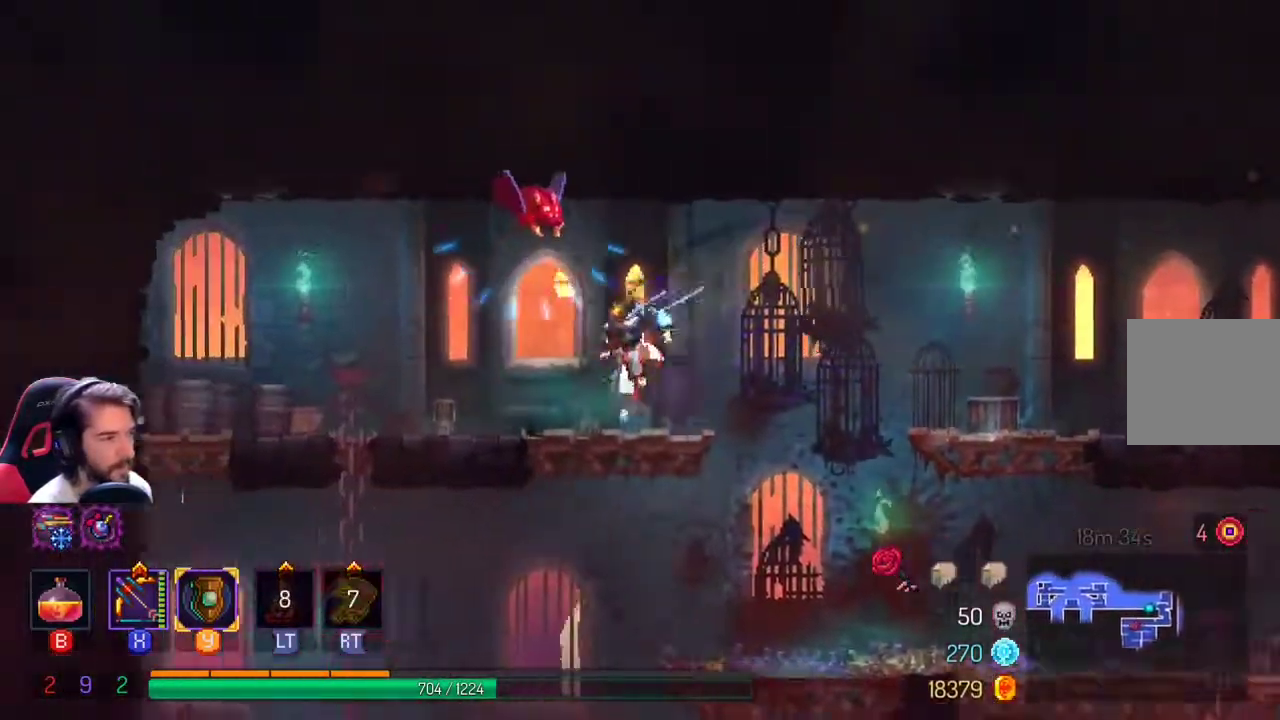
{"dt_ms": 500, "buttons": [], "left_stick": "right", "right_stick": "center", "events": [[500, "A", "up"], [500, "left_stick", "right"]]}
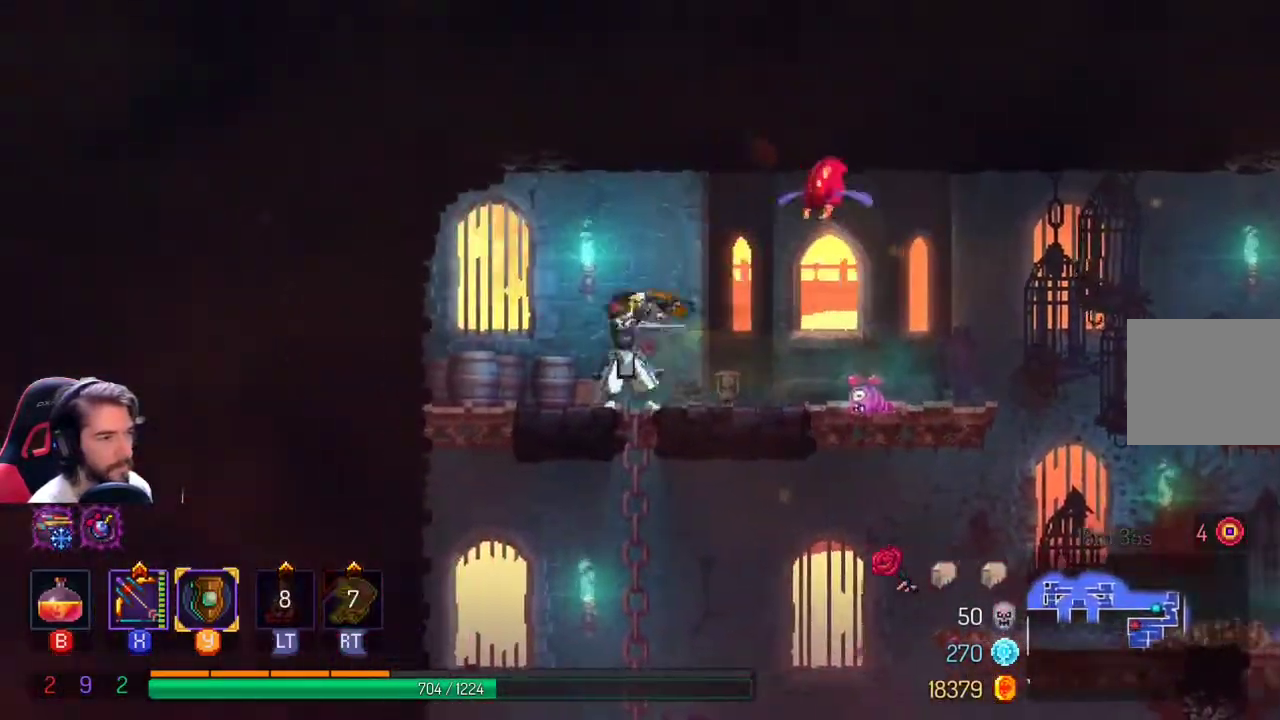
{"dt_ms": 500, "buttons": [], "left_stick": "right", "right_stick": "center", "events": [[33, "X", "down"], [467, "X", "up"]]}
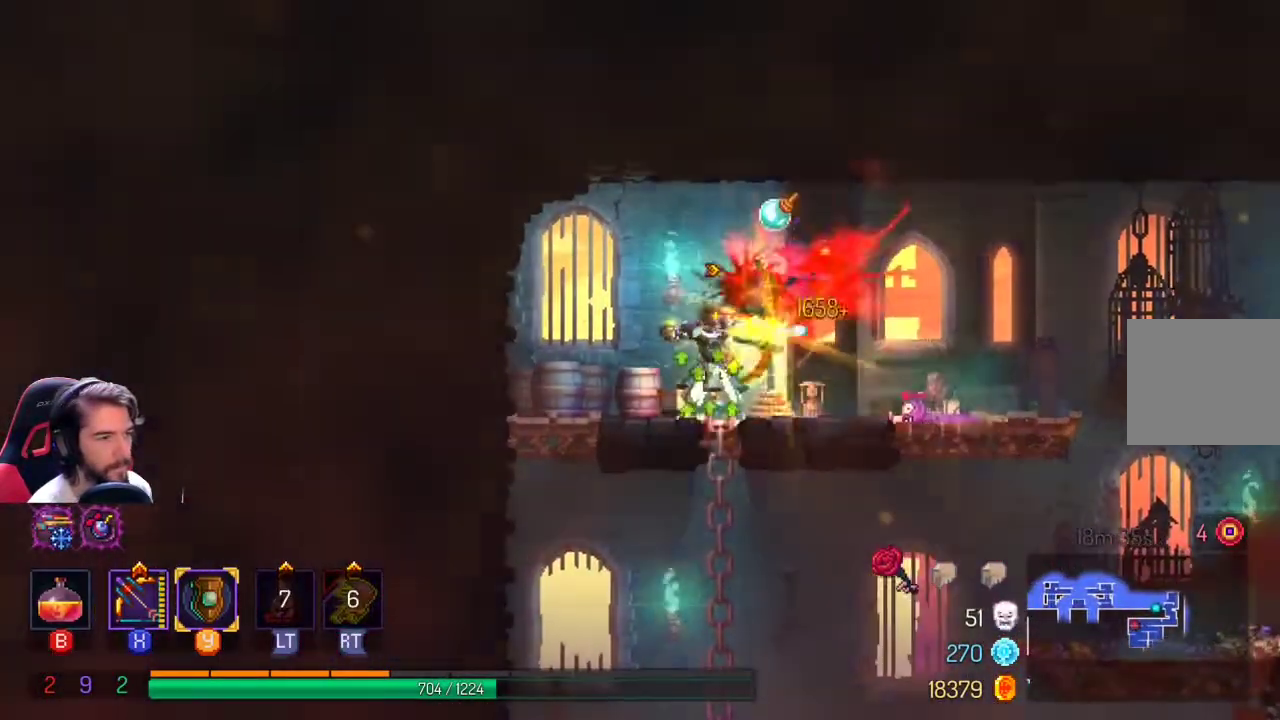
{"dt_ms": 500, "buttons": [], "left_stick": "right", "right_stick": "center", "events": [[200, "L1", "down"], [367, "L1", "up"]]}
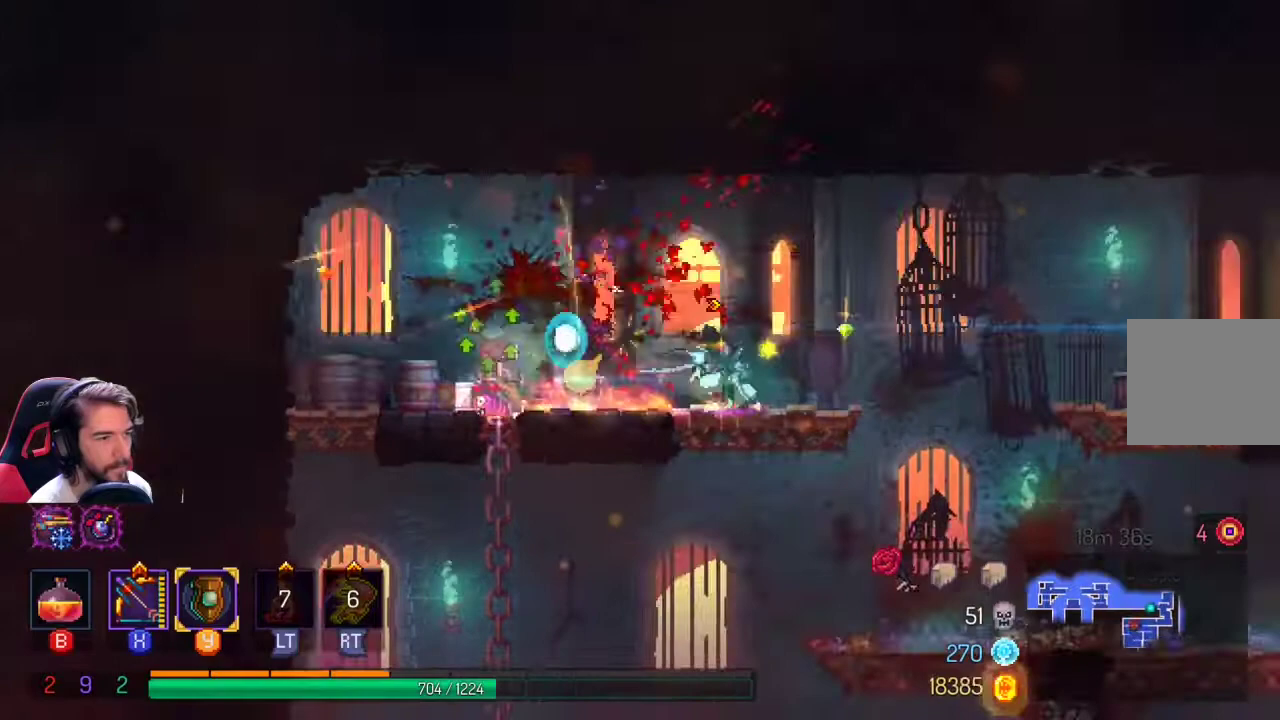
{"dt_ms": 500, "buttons": [], "left_stick": "center", "right_stick": "down", "events": [[333, "left_stick", "center"], [433, "right_stick", "down"]]}
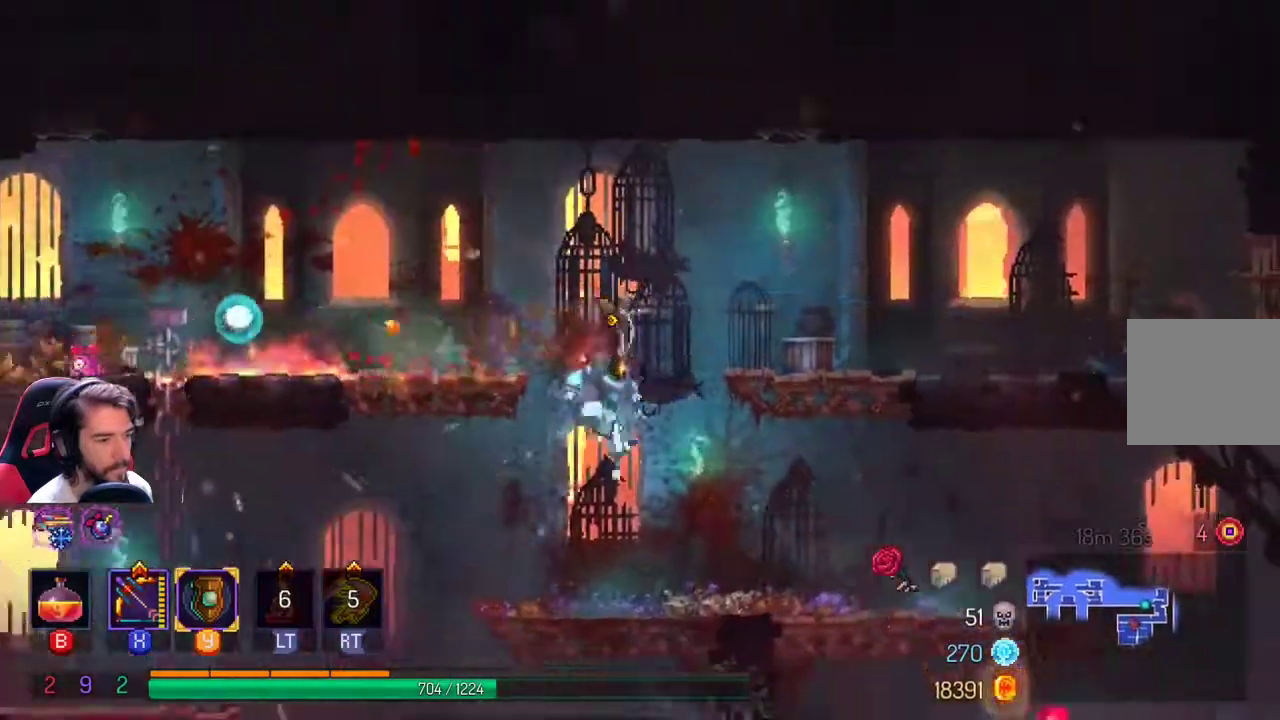
{"dt_ms": 500, "buttons": [], "left_stick": "center", "right_stick": "down", "events": []}
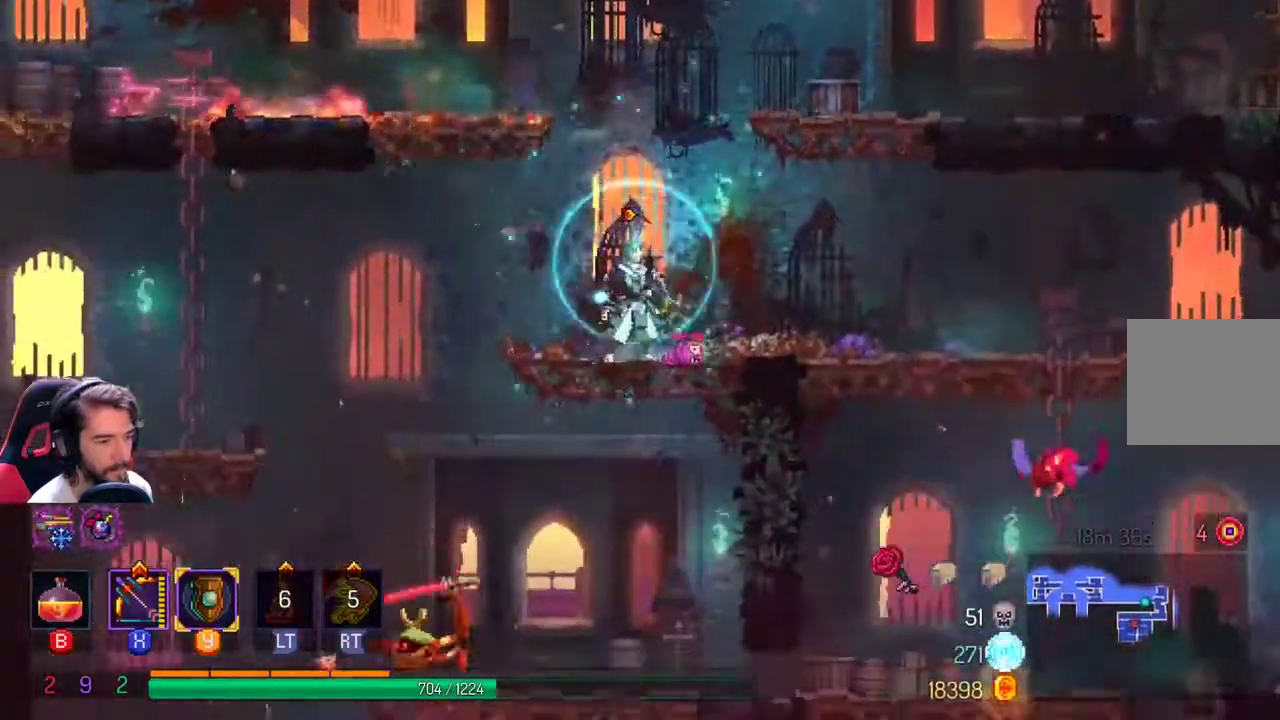
{"dt_ms": 500, "buttons": [], "left_stick": "right", "right_stick": "down", "events": [[100, "left_stick", "right"]]}
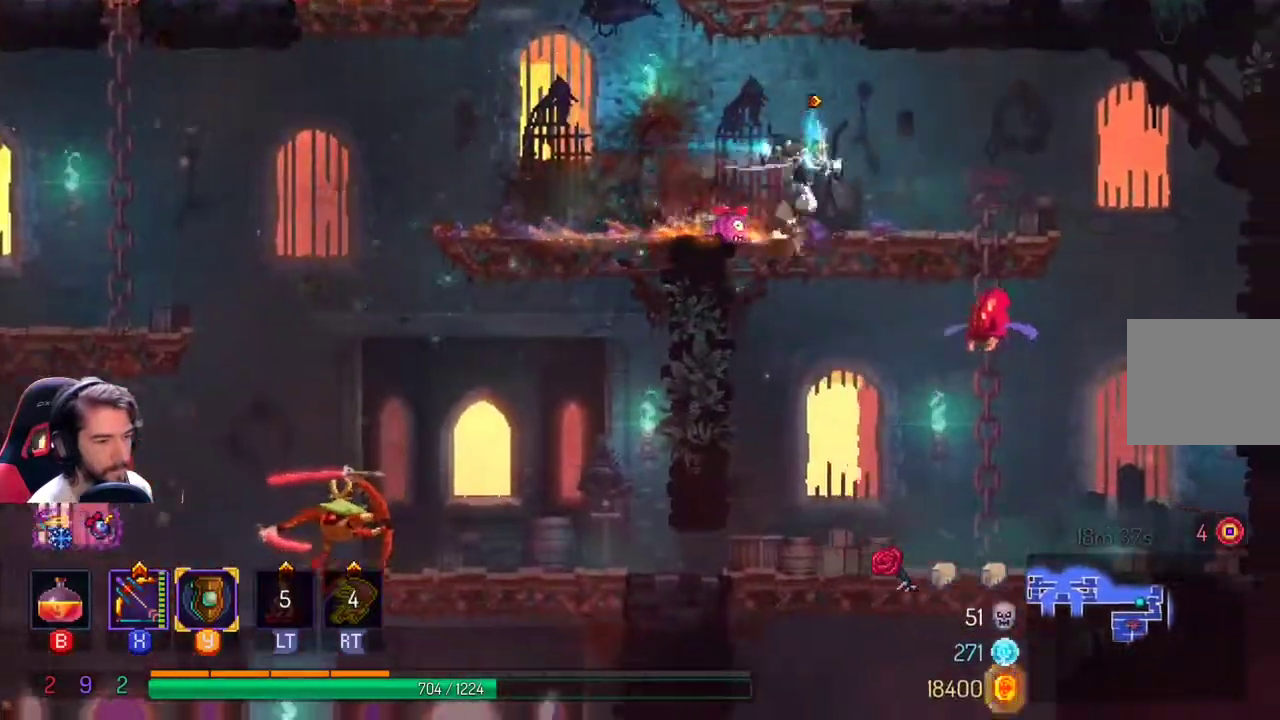
{"dt_ms": 500, "buttons": [], "left_stick": "center", "right_stick": "center", "events": [[67, "right_stick", "center"], [167, "left_stick", "center"]]}
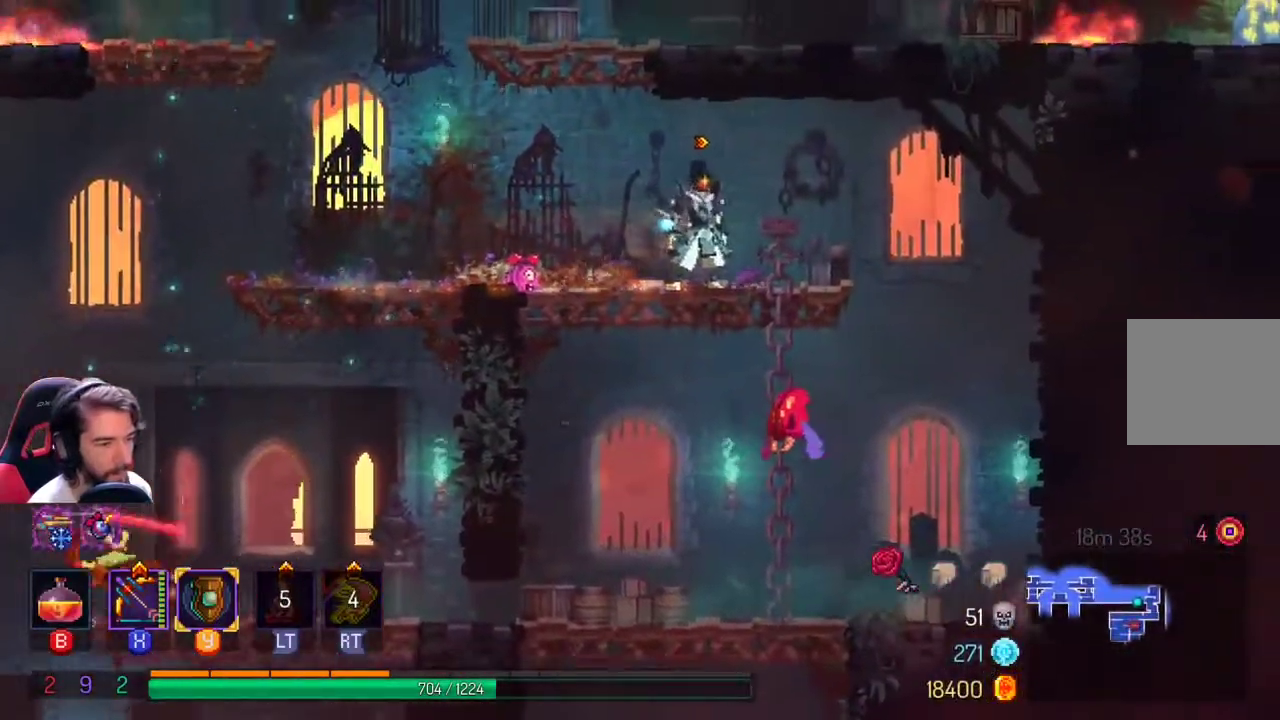
{"dt_ms": 500, "buttons": [], "left_stick": "center", "right_stick": "center", "events": [[133, "left_stick", "down"], [333, "left_stick", "center"]]}
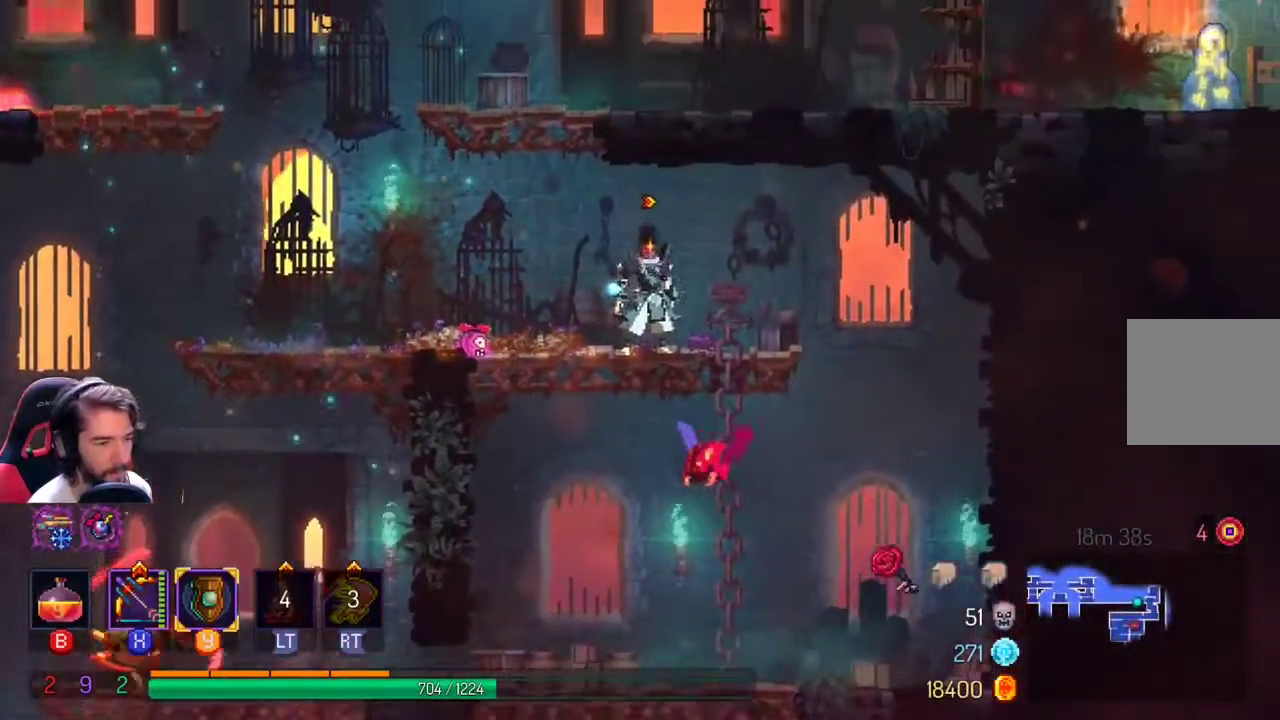
{"dt_ms": 500, "buttons": ["X"], "left_stick": "center", "right_stick": "center", "events": [[100, "left_stick", "down"], [167, "A", "down"], [267, "A", "up"], [467, "left_stick", "center"], [500, "X", "down"]]}
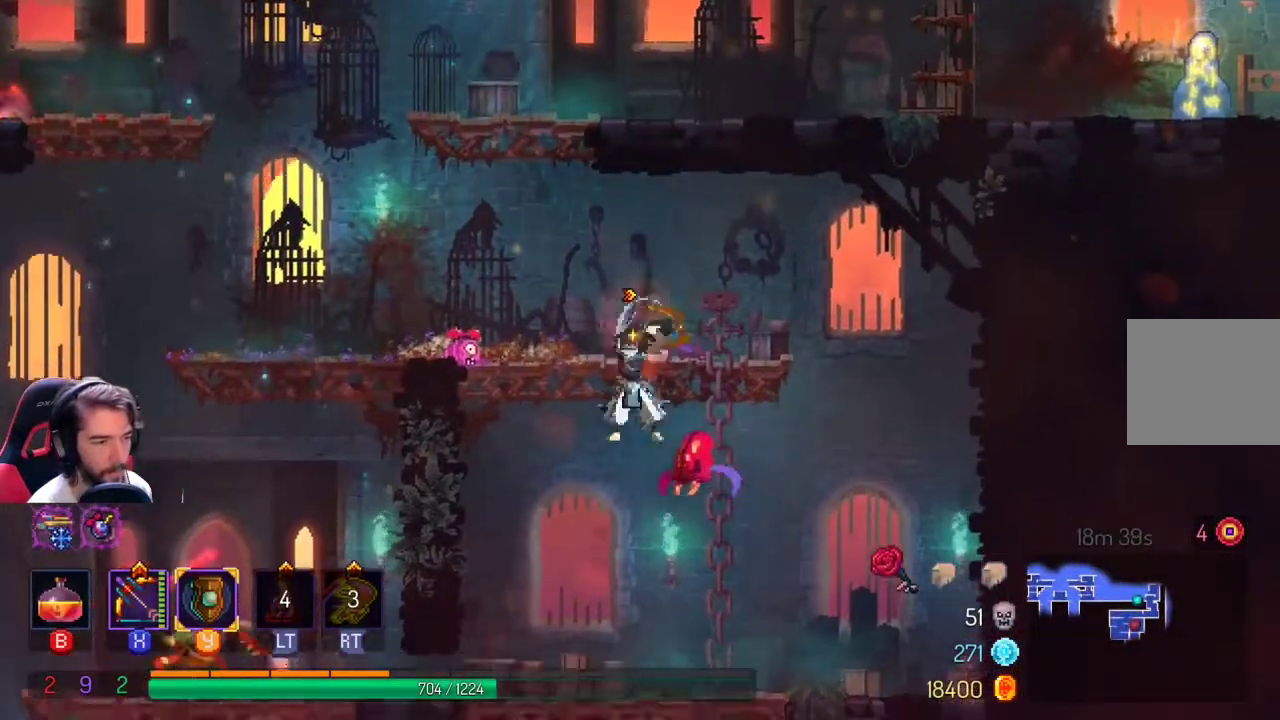
{"dt_ms": 500, "buttons": [], "left_stick": "center", "right_stick": "center", "events": [[500, "X", "up"]]}